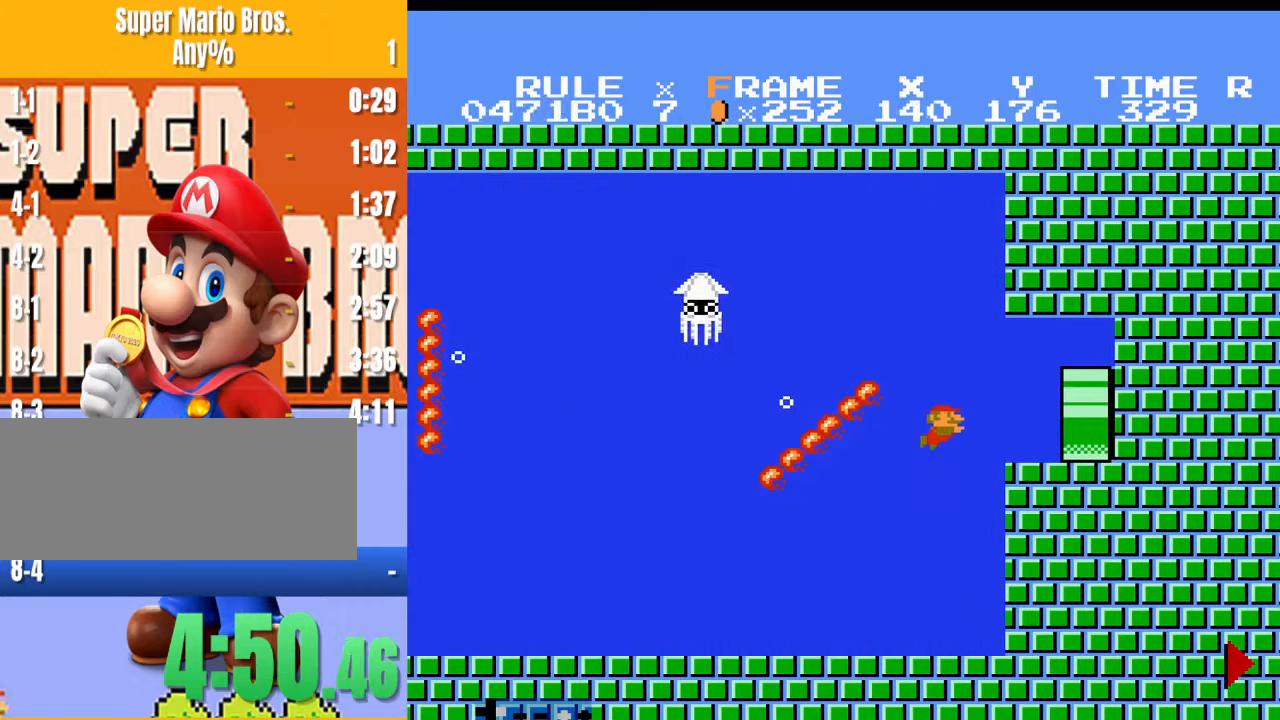
Gameplay with a controller (Nintendo layout); each line is a JSON object with the inputs held at the frame after it. "events" lists button and stick changes between this image and that frame as [ms after this image, input, new state], when the widget could be followed in between. Not read: L3 R3.
{"buttons": ["B", "DPAD_RIGHT"], "events": []}
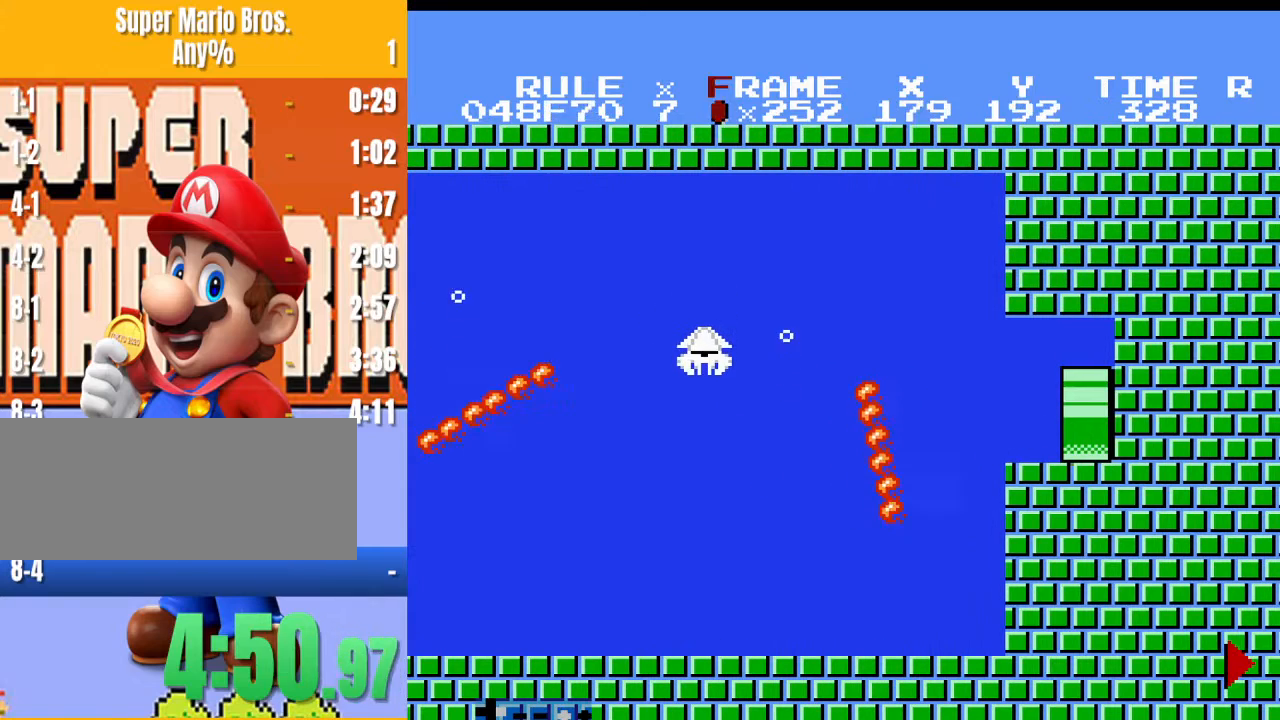
{"buttons": [], "events": [[67, "B", "up"], [500, "DPAD_RIGHT", "up"]]}
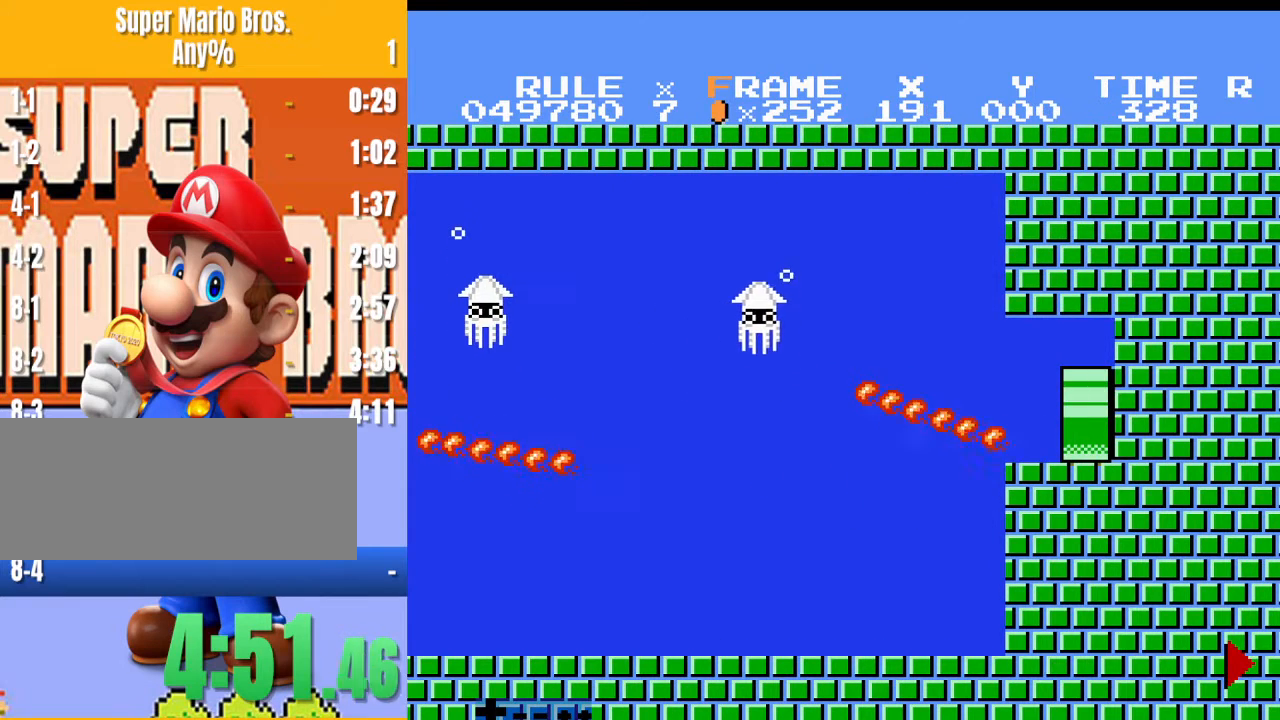
{"buttons": [], "events": []}
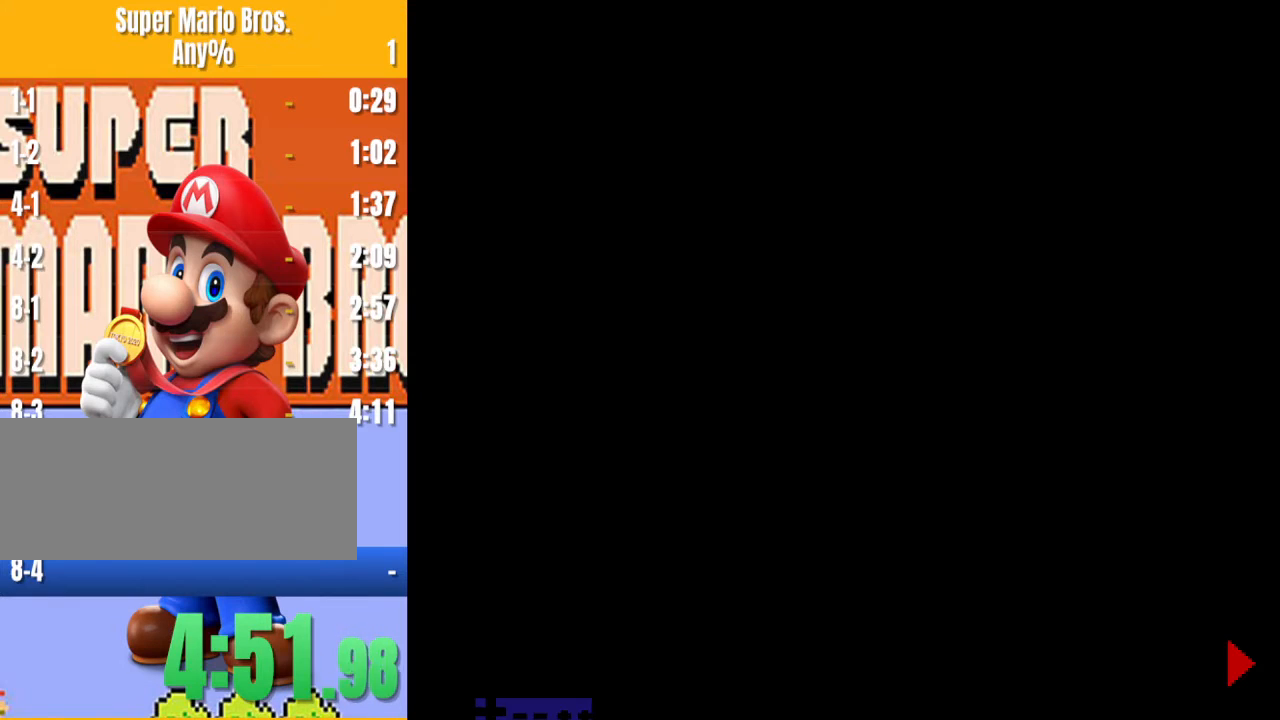
{"buttons": [], "events": []}
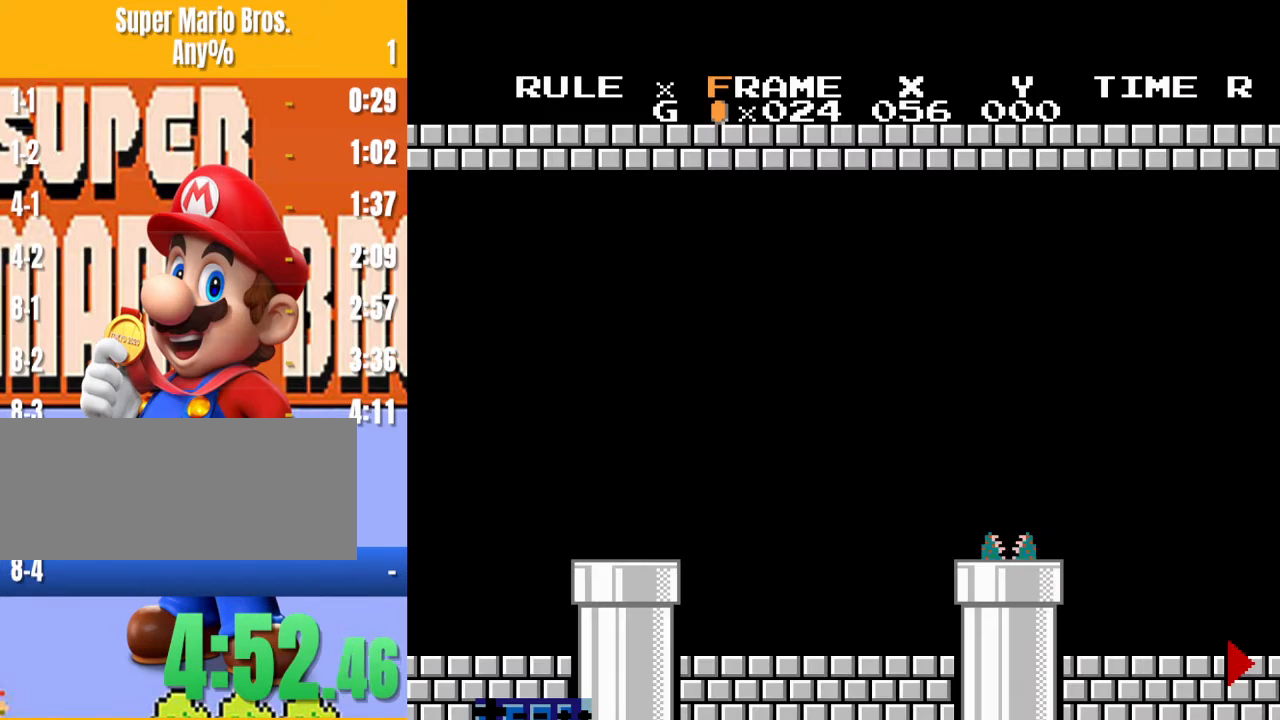
{"buttons": [], "events": []}
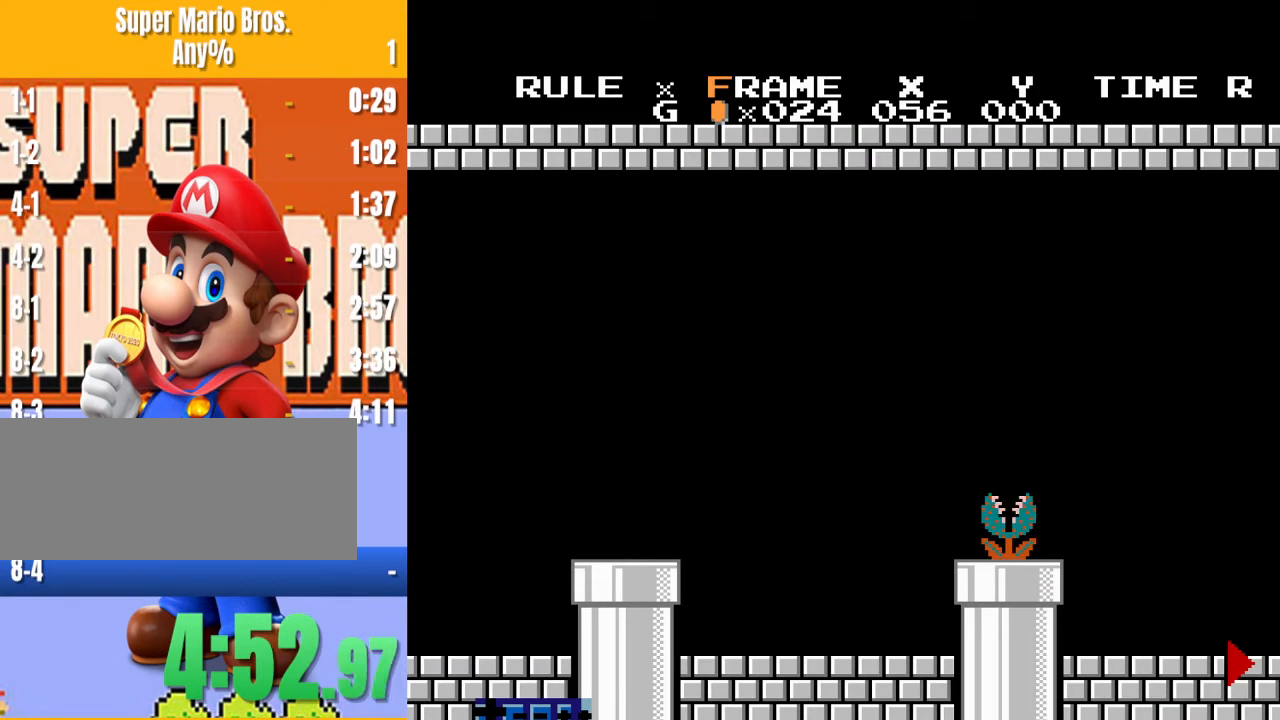
{"buttons": [], "events": []}
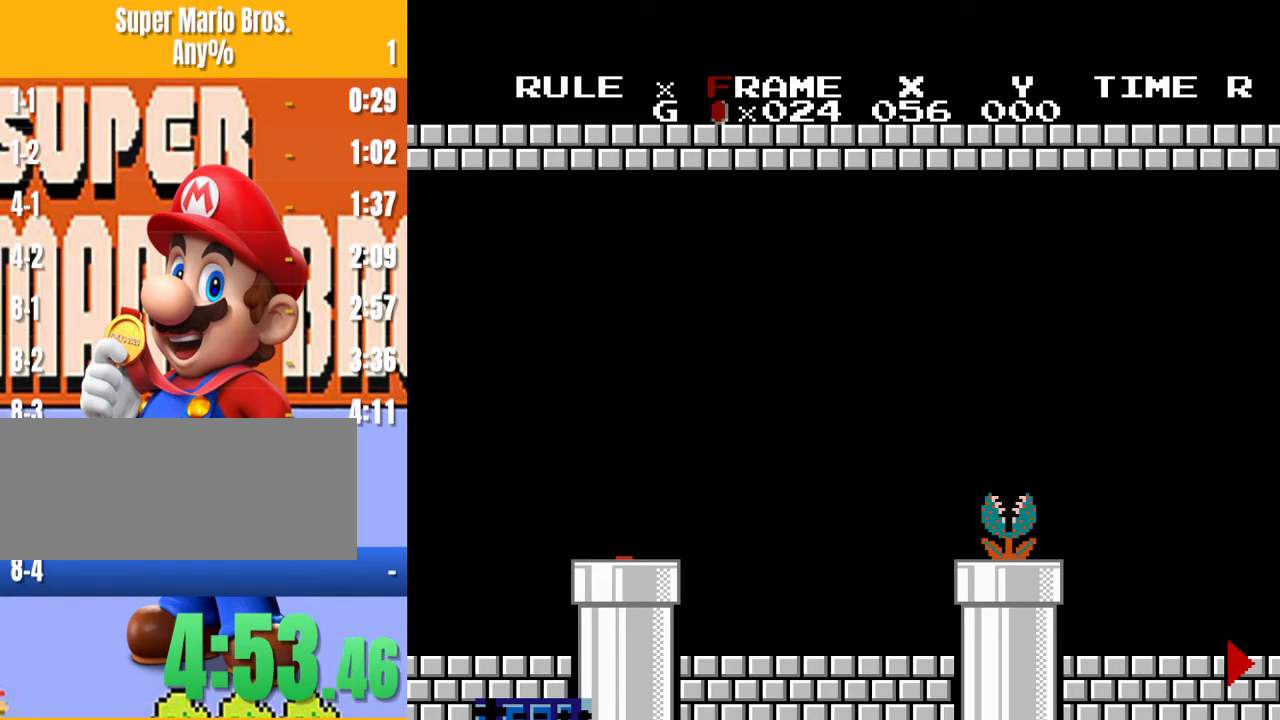
{"buttons": ["B", "DPAD_RIGHT"], "events": [[267, "B", "down"], [300, "DPAD_RIGHT", "down"]]}
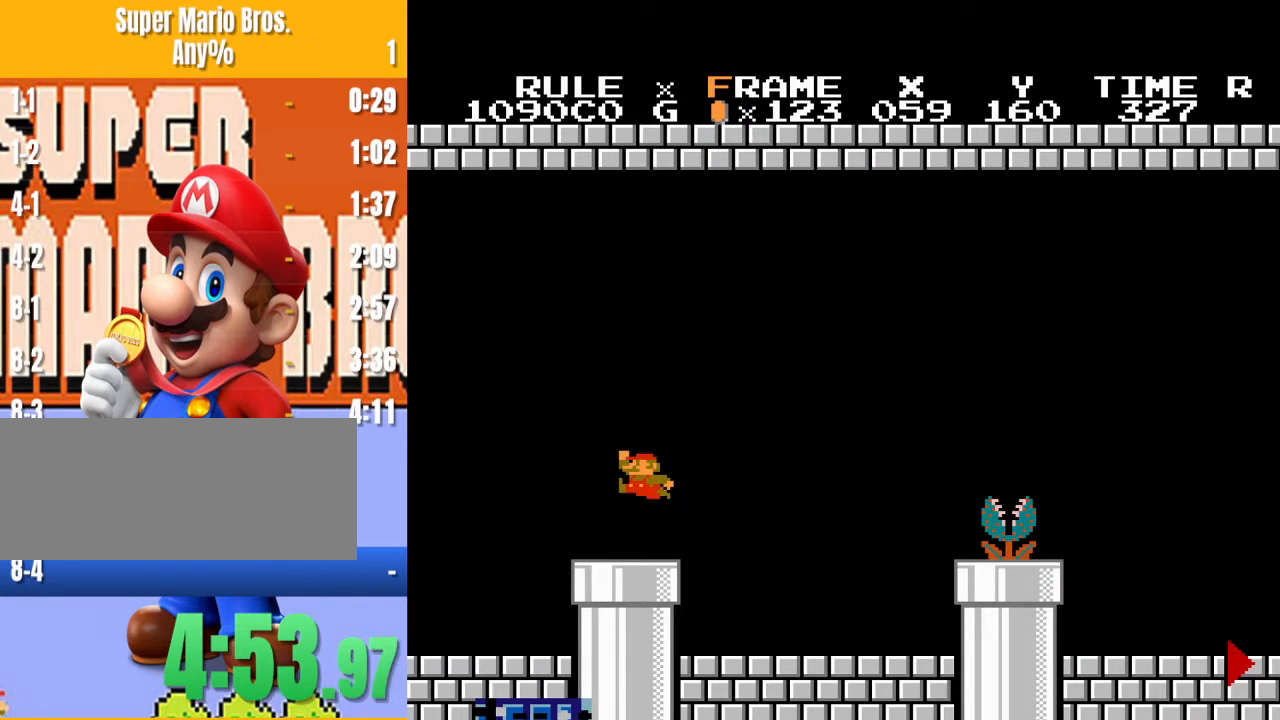
{"buttons": ["A", "B", "DPAD_RIGHT"], "events": [[467, "A", "down"]]}
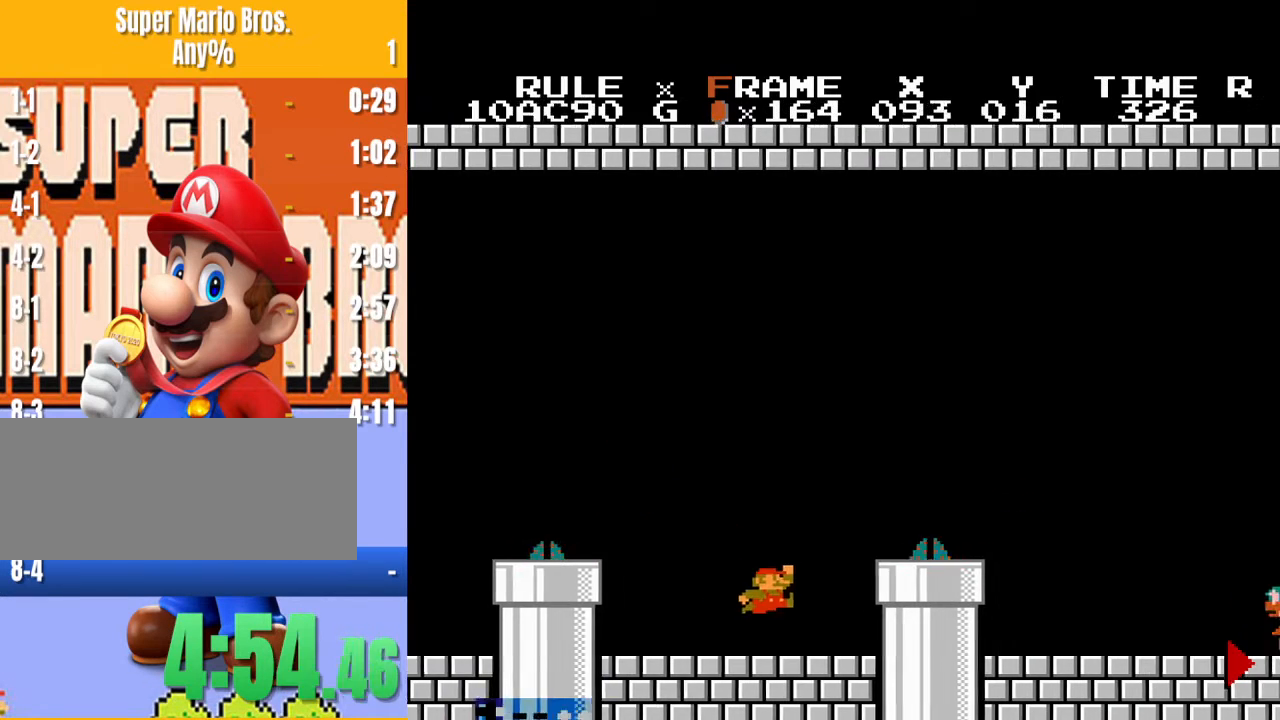
{"buttons": ["A", "B", "DPAD_RIGHT"], "events": [[33, "A", "up"], [367, "A", "down"]]}
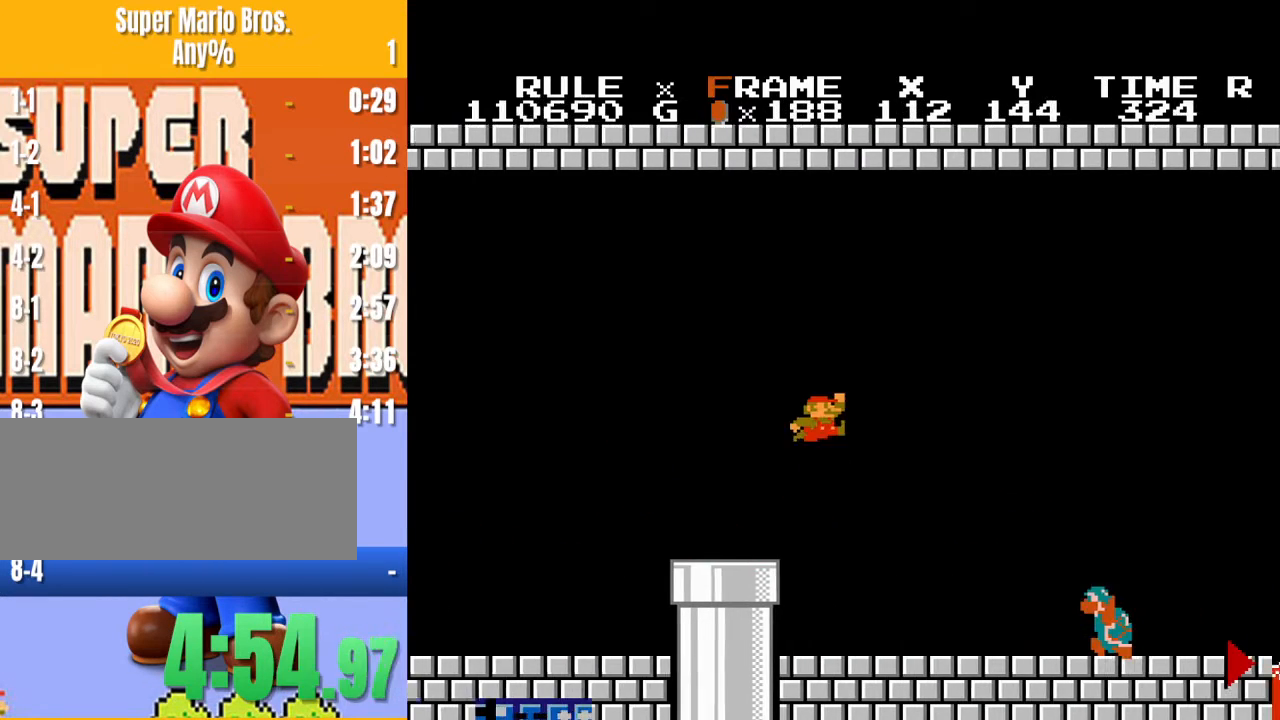
{"buttons": ["B", "DPAD_RIGHT"], "events": [[33, "A", "up"]]}
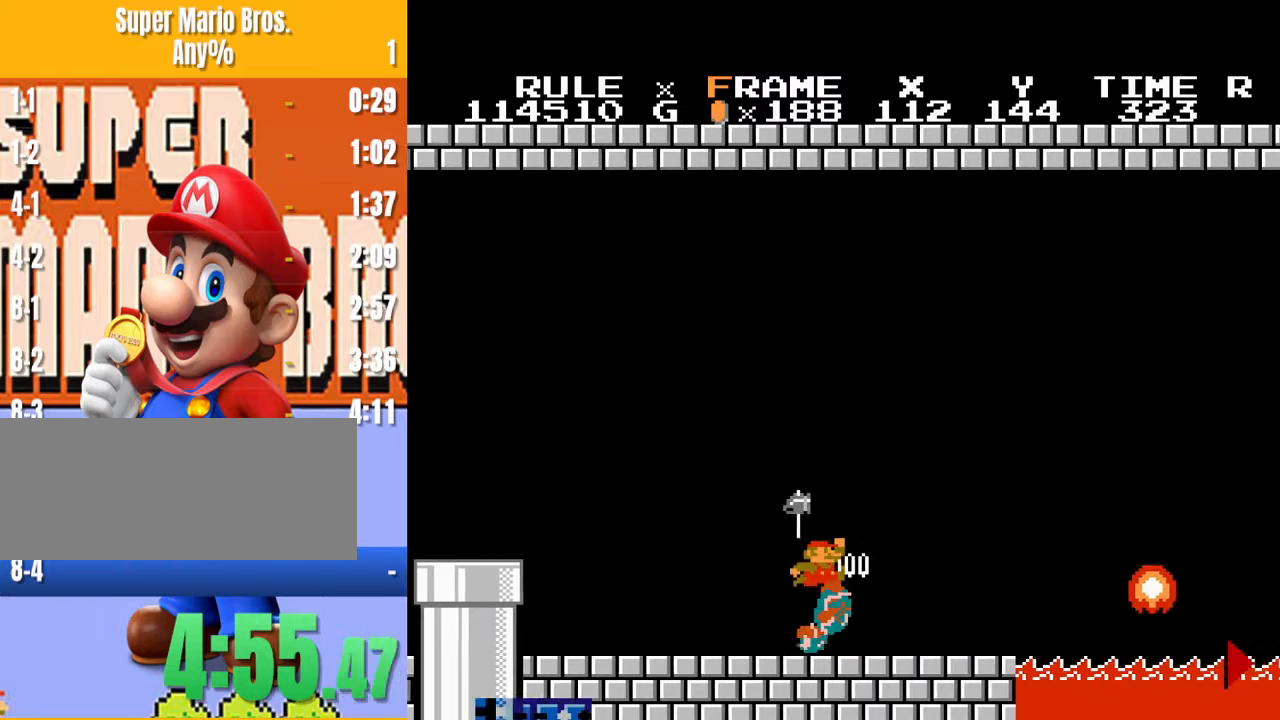
{"buttons": ["A", "B", "DPAD_RIGHT"], "events": [[433, "A", "down"]]}
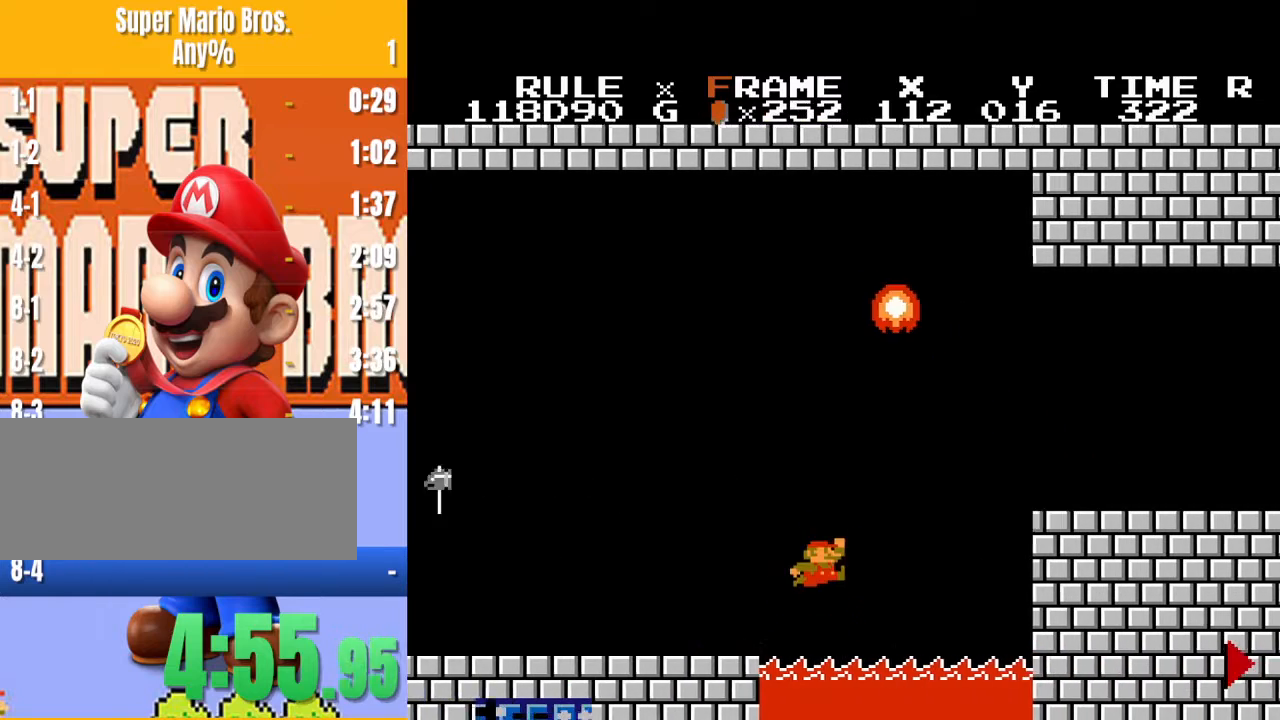
{"buttons": ["B", "DPAD_RIGHT"], "events": [[200, "A", "up"]]}
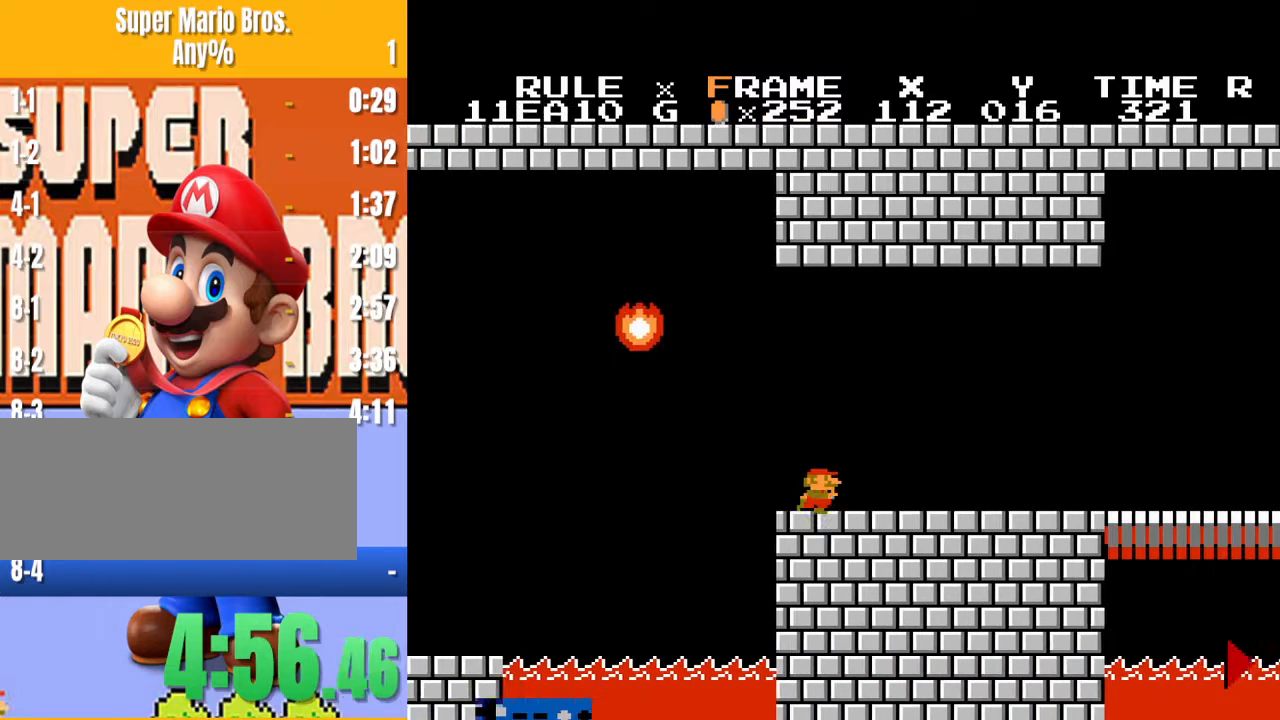
{"buttons": ["B", "DPAD_RIGHT"], "events": []}
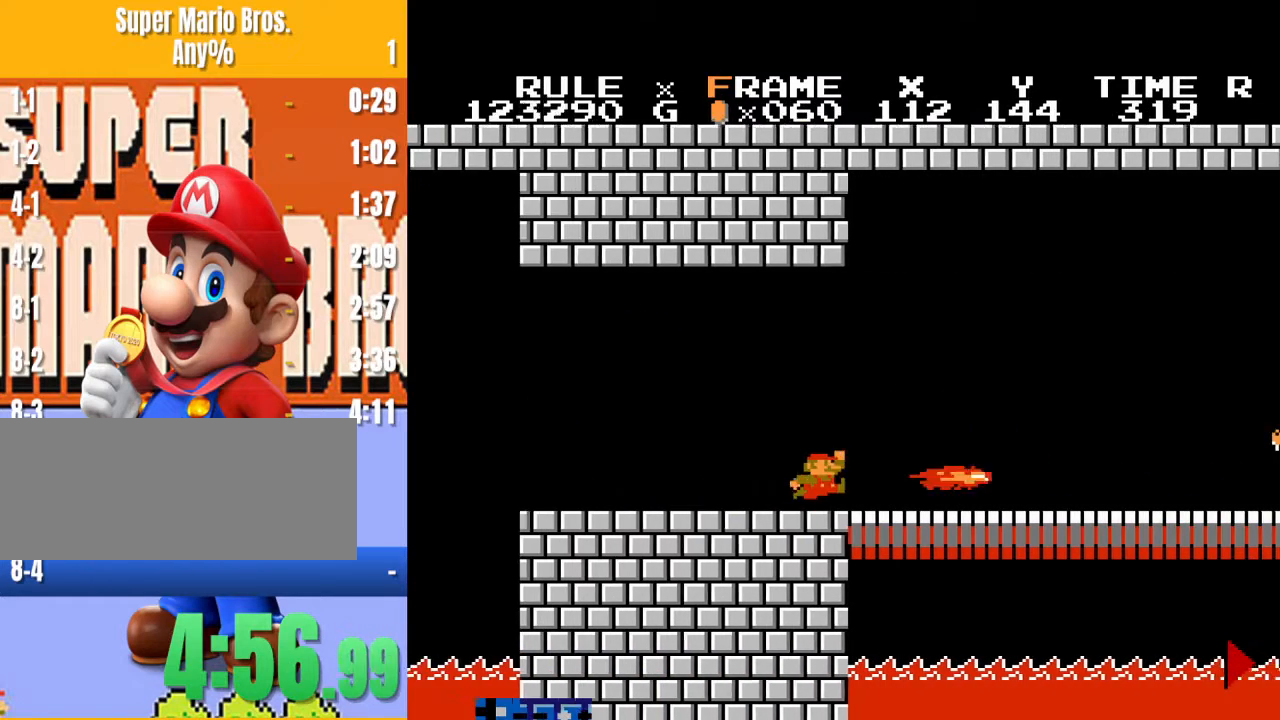
{"buttons": ["B", "DPAD_RIGHT"], "events": []}
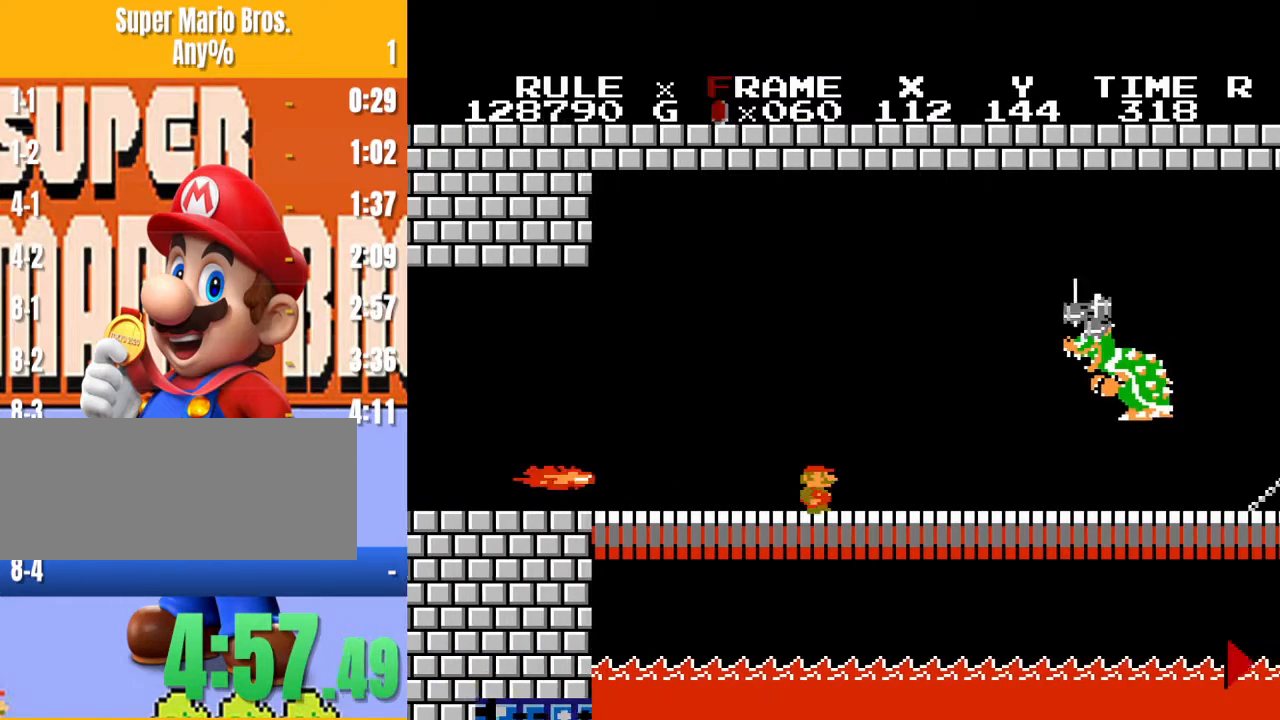
{"buttons": ["A", "B", "DPAD_RIGHT"], "events": [[133, "A", "down"]]}
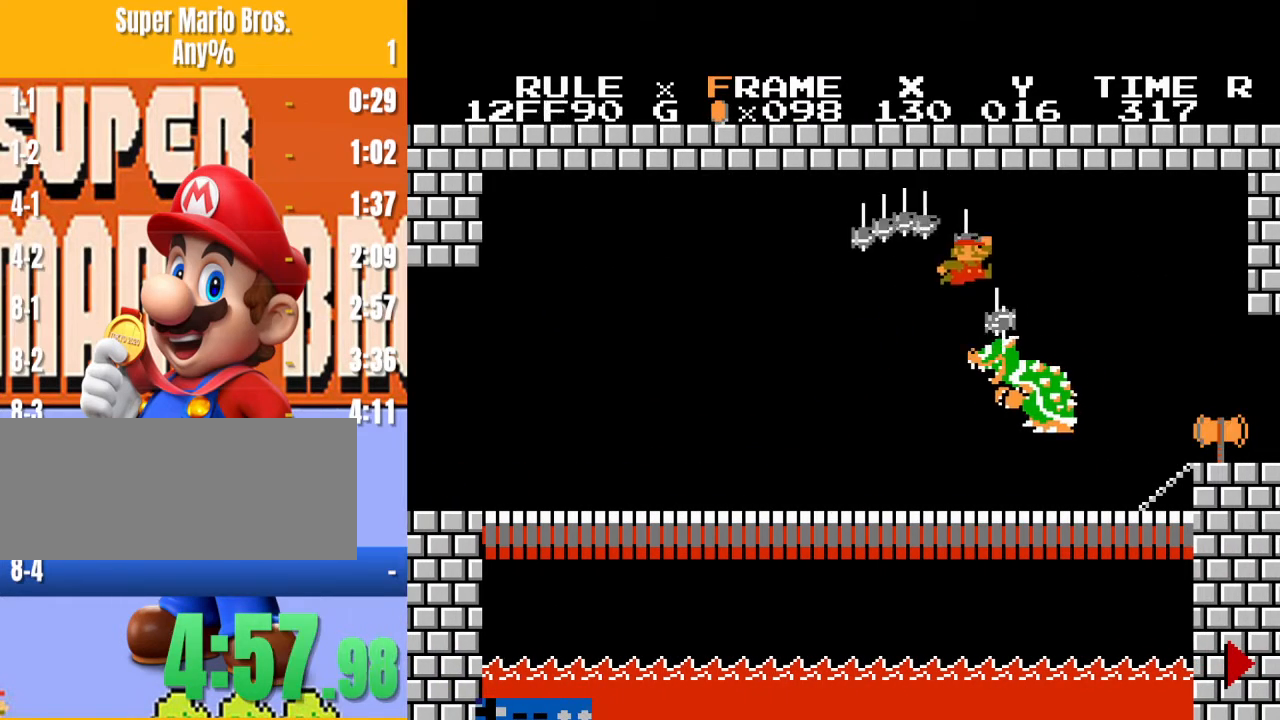
{"buttons": ["B", "DPAD_RIGHT"], "events": [[100, "A", "up"]]}
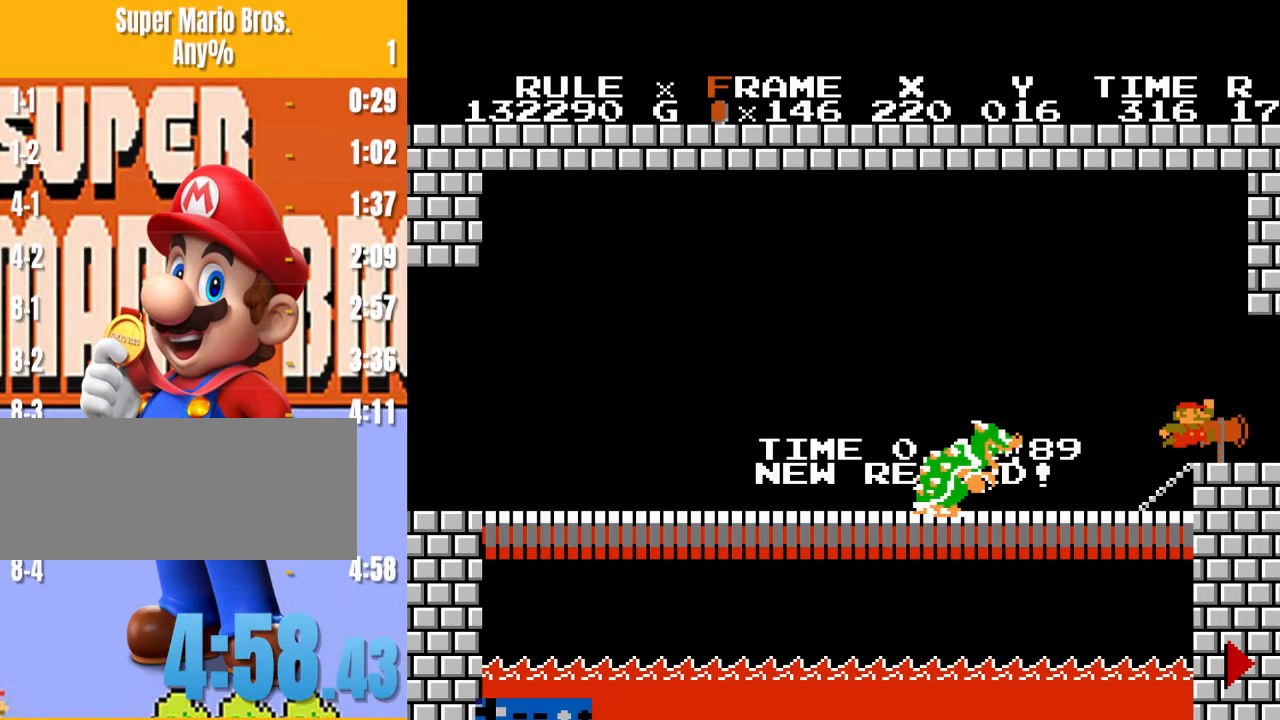
{"buttons": ["B", "DPAD_RIGHT"], "events": []}
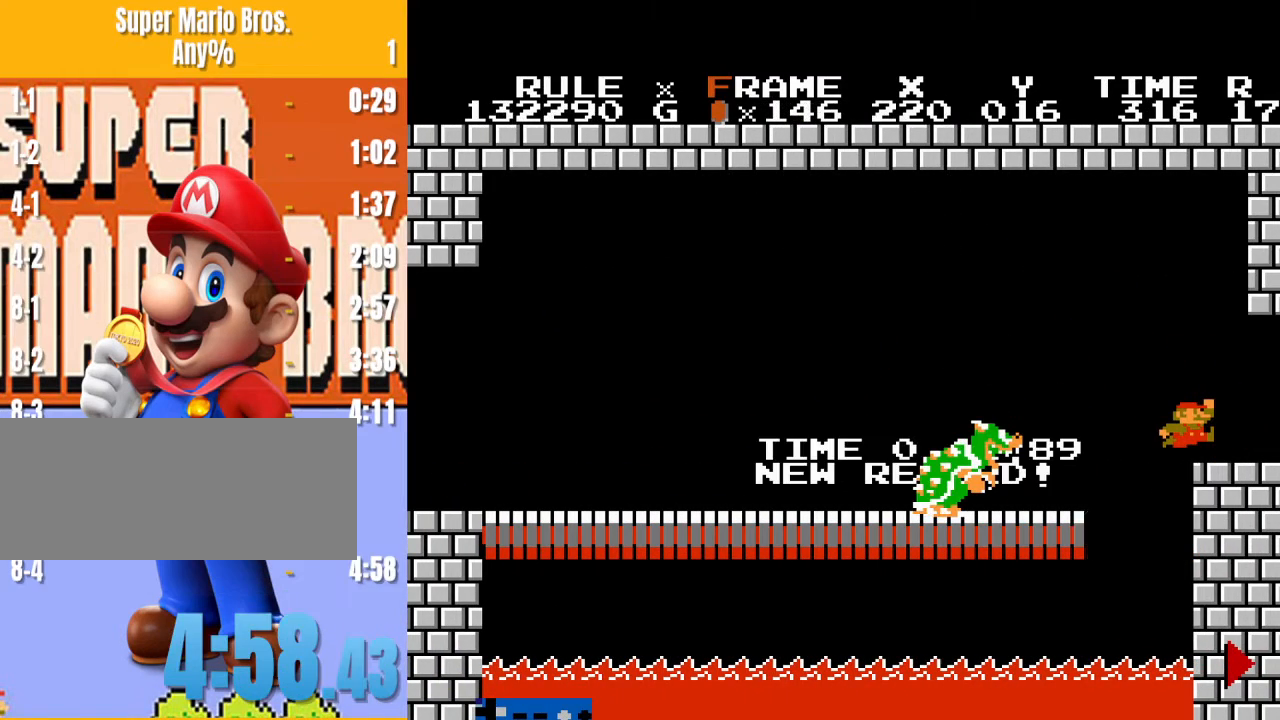
{"buttons": ["B", "DPAD_RIGHT"], "events": []}
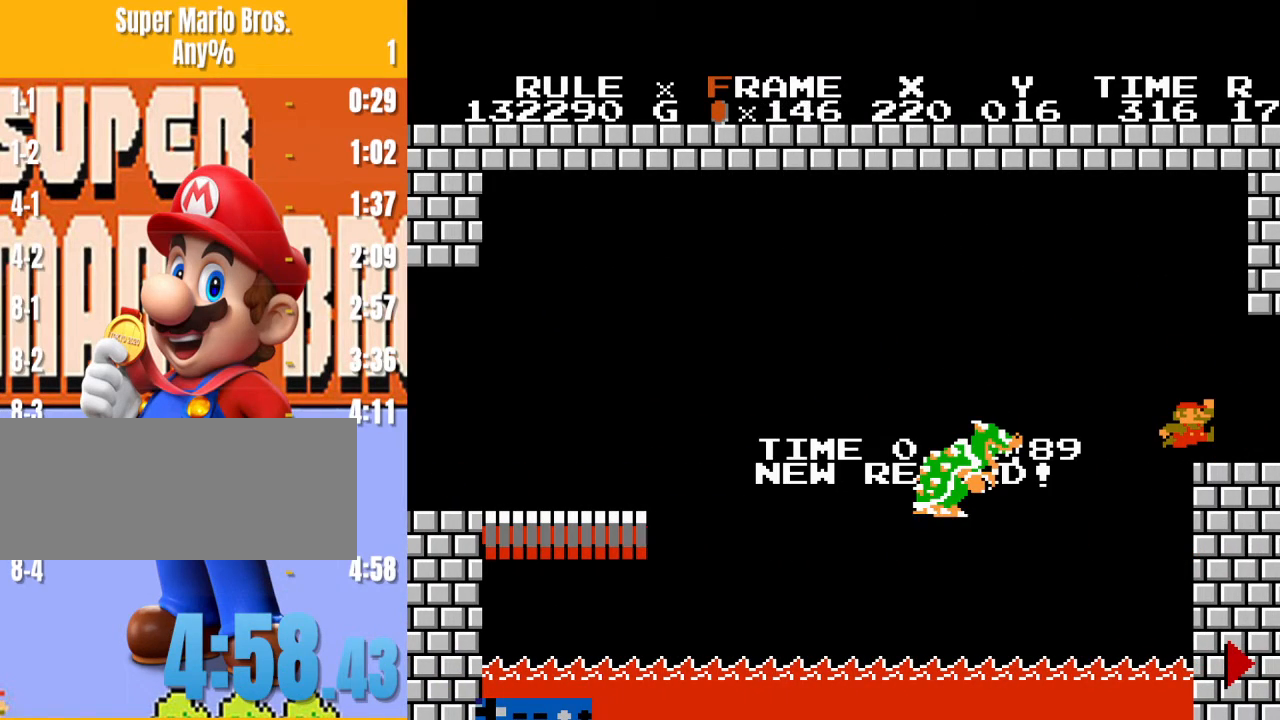
{"buttons": ["B", "DPAD_RIGHT"], "events": []}
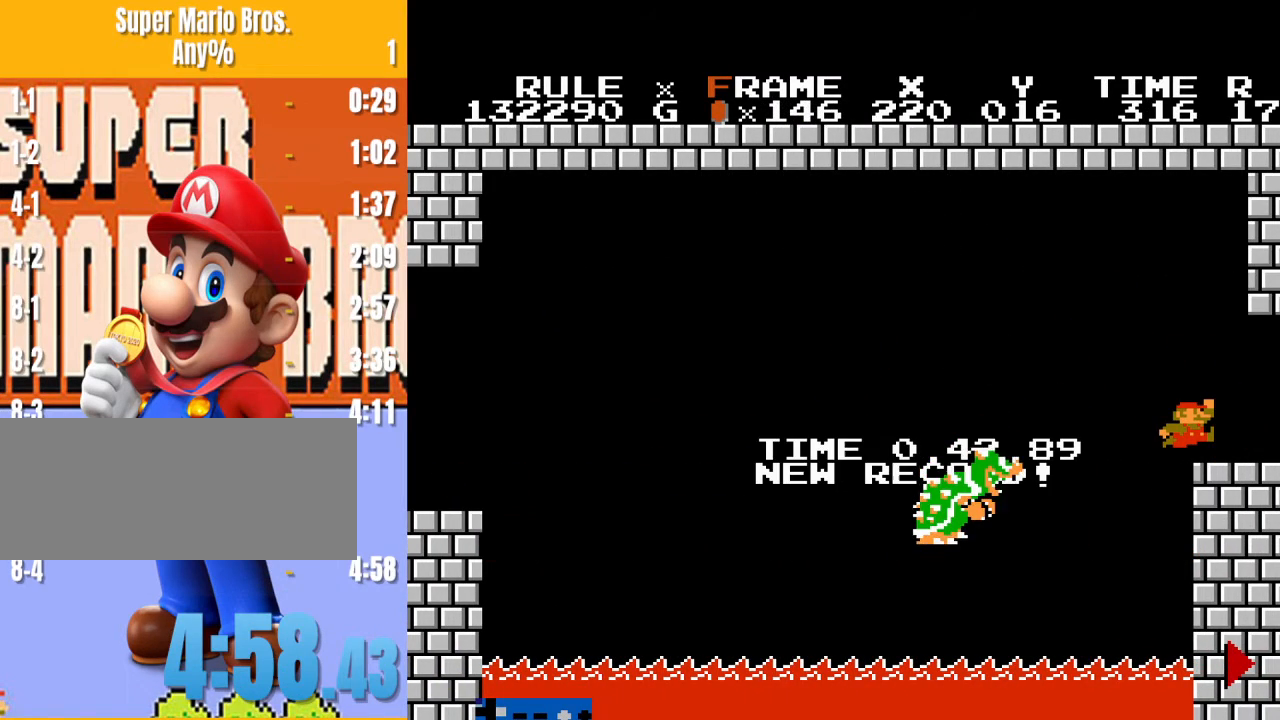
{"buttons": ["B"], "events": [[500, "DPAD_RIGHT", "up"]]}
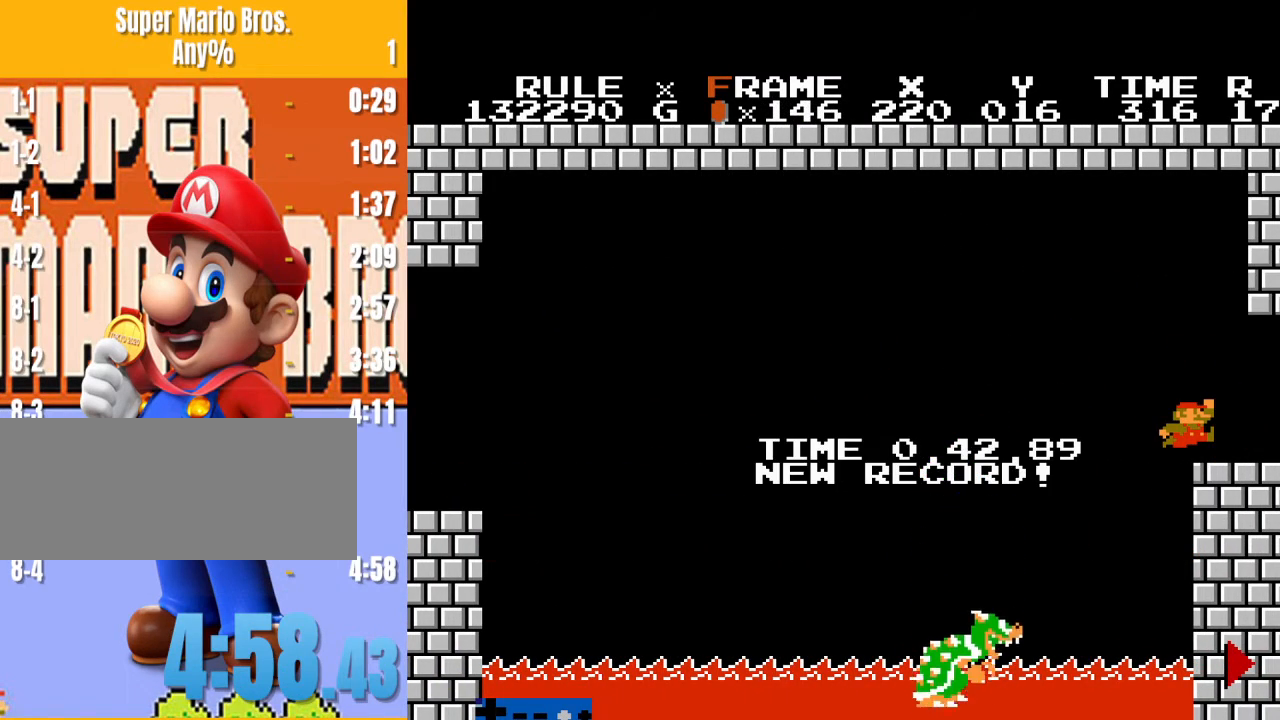
{"buttons": ["B"], "events": []}
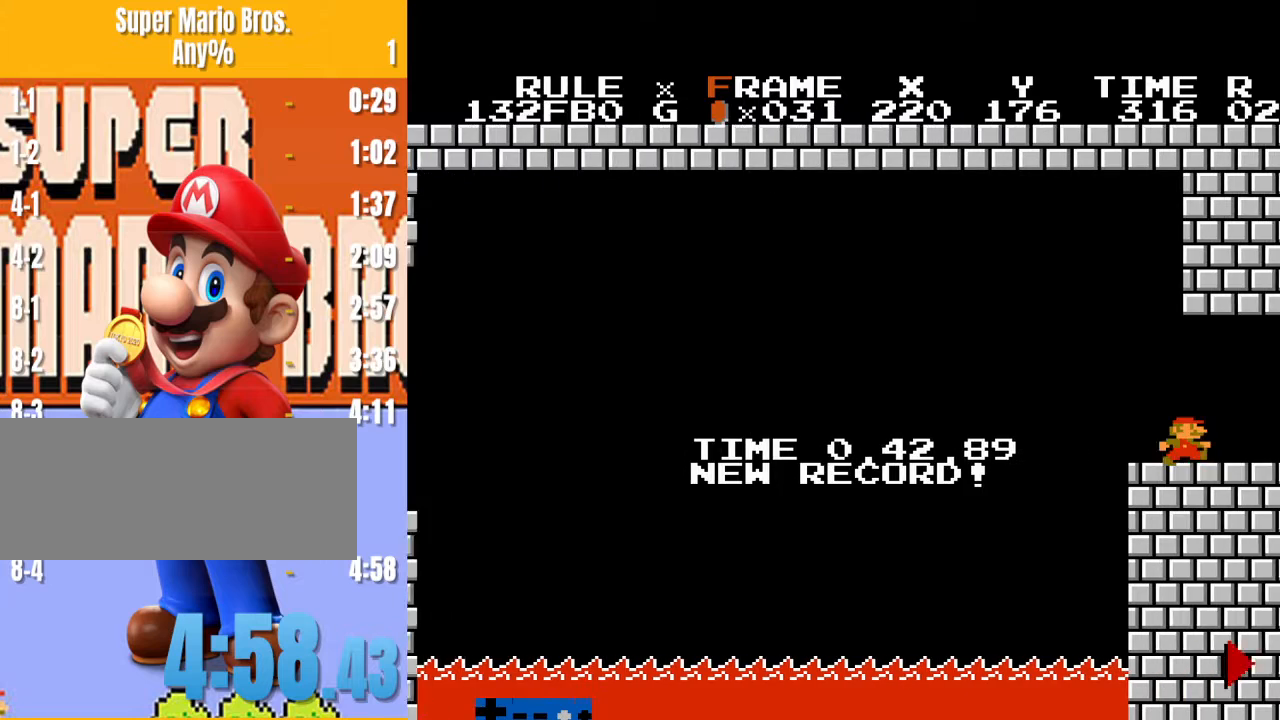
{"buttons": ["B"], "events": []}
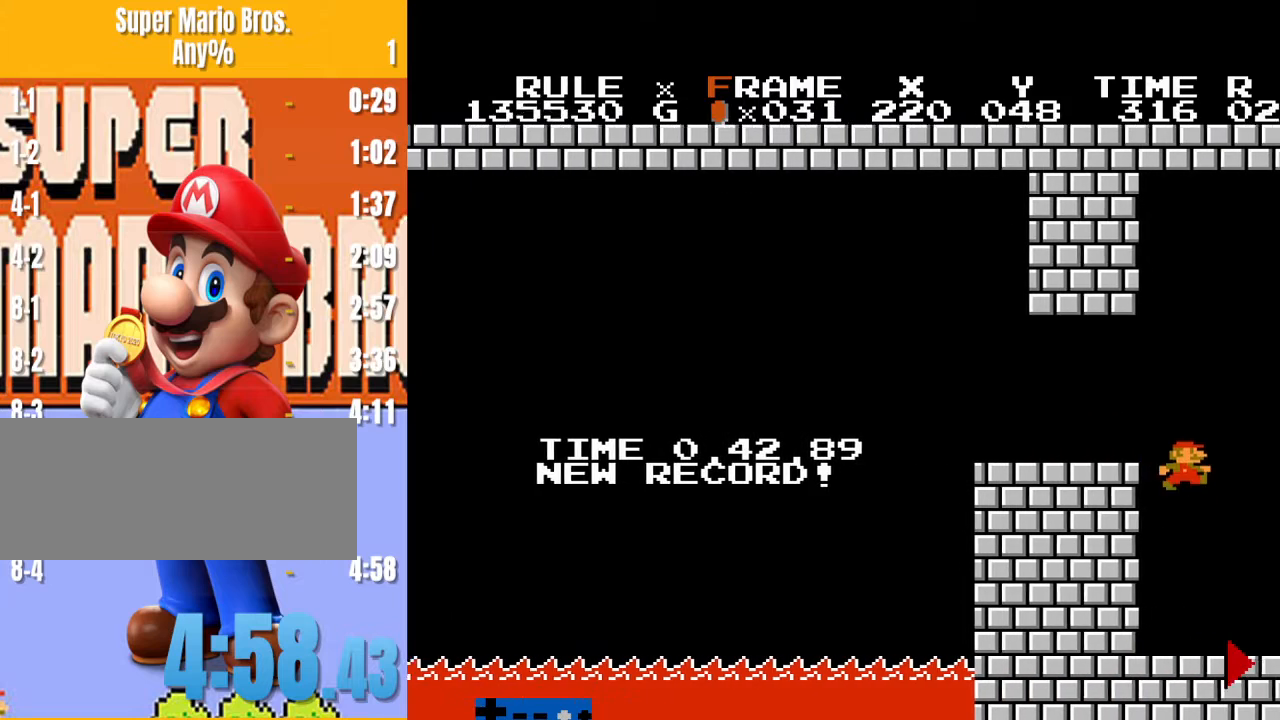
{"buttons": [], "events": [[500, "B", "up"]]}